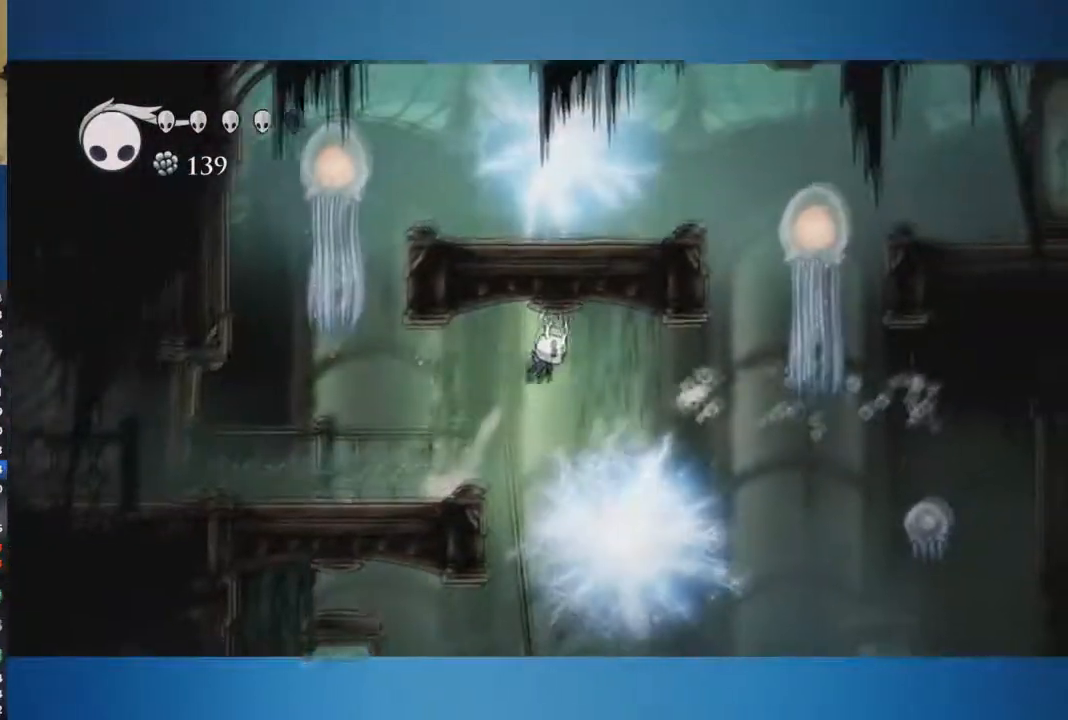
Gameplay with a controller (Xbox layout); each line is a JSON object with the inputs held at the frame after it. "button_events" lists button changes between this image and that frame as [ms after this image, input, new state], when the widget could be followed in between (sticks are given only as held states). Not read: L1 L2 L3 R1 R2 R3.
{"buttons": [], "left_stick": "right", "right_stick": "center", "button_events": []}
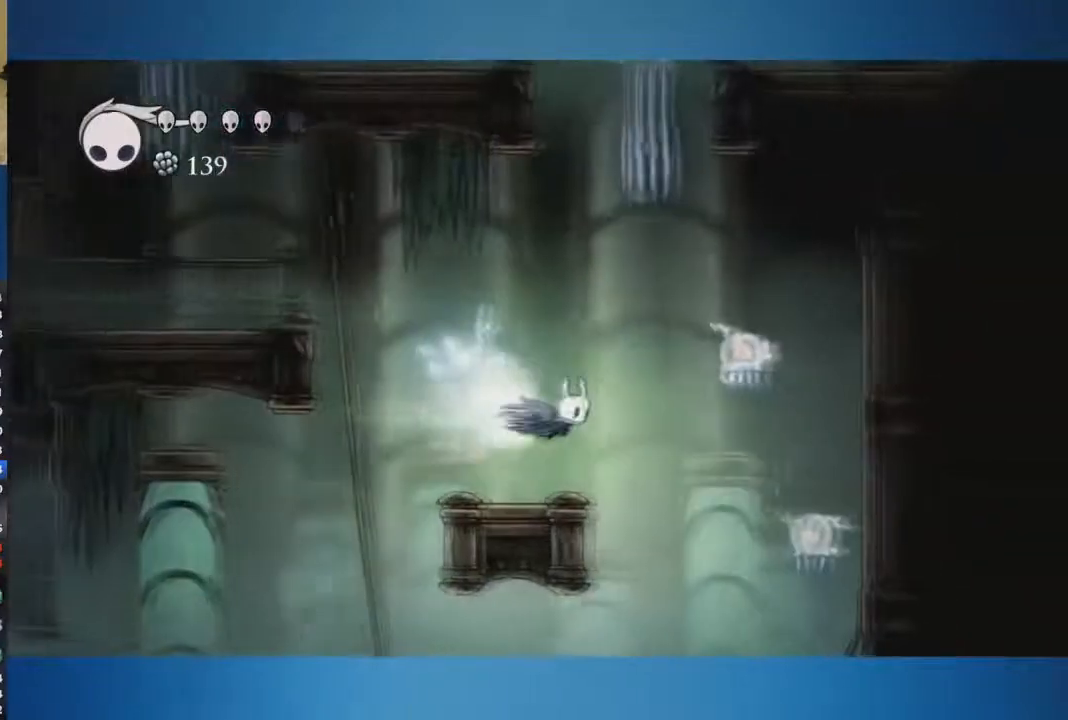
{"buttons": [], "left_stick": "center", "right_stick": "center", "button_events": []}
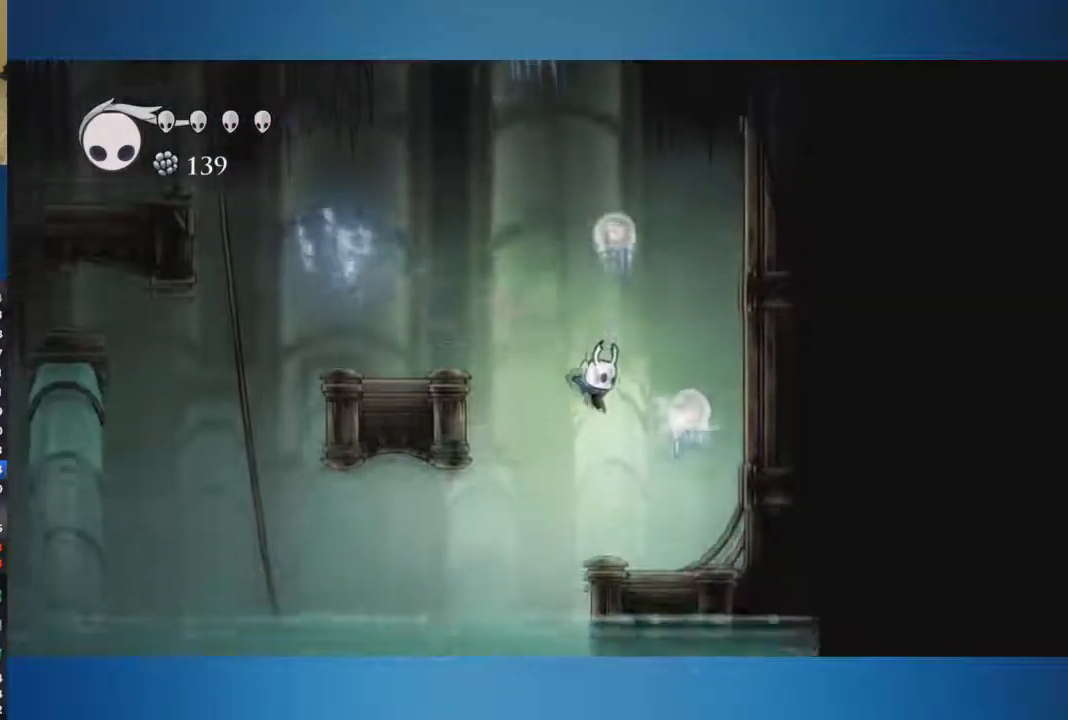
{"buttons": [], "left_stick": "left", "right_stick": "center", "button_events": [[84, "X", "down"], [401, "X", "up"]]}
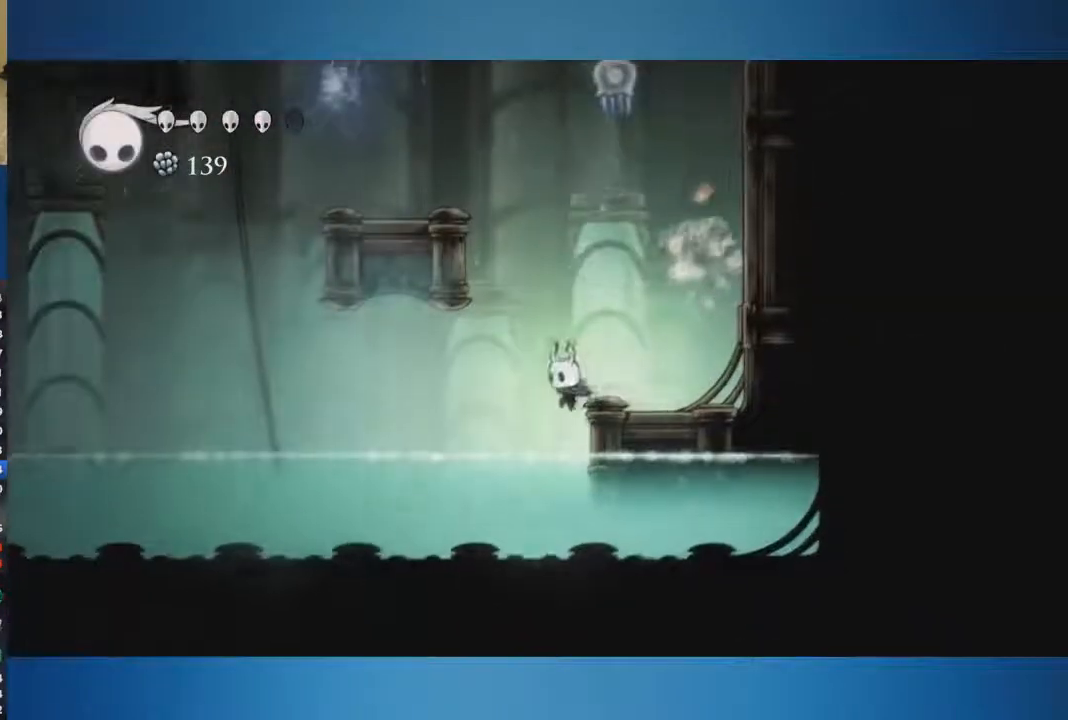
{"buttons": ["A"], "left_stick": "right", "right_stick": "center", "button_events": [[300, "A", "down"]]}
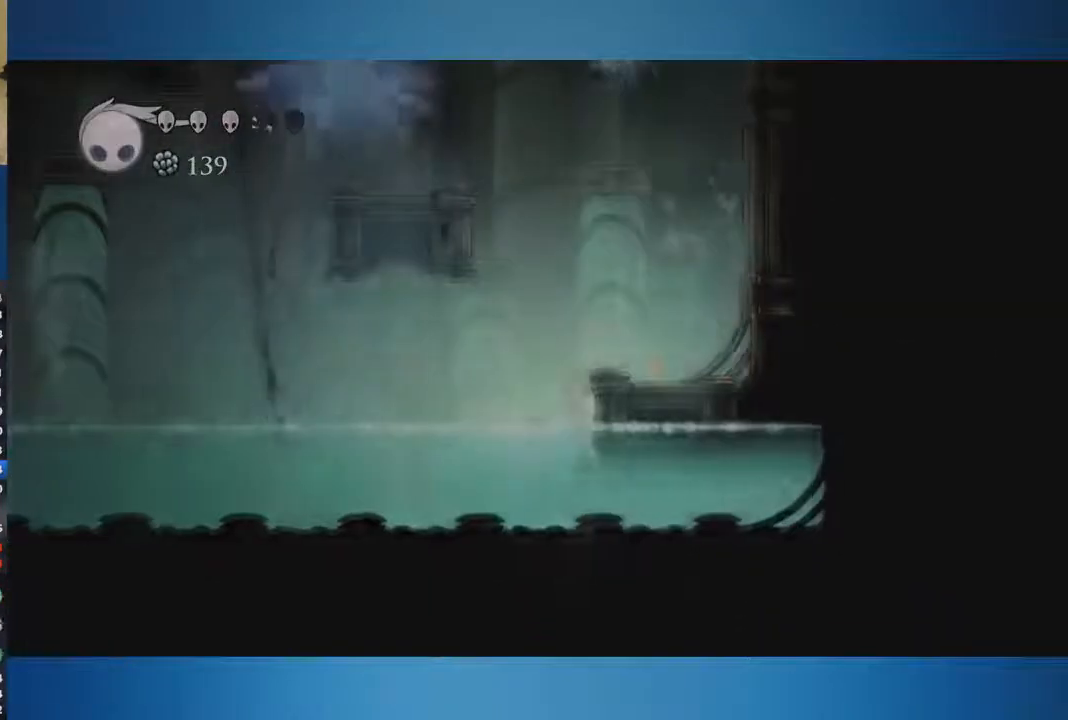
{"buttons": [], "left_stick": "center", "right_stick": "center", "button_events": [[200, "A", "up"]]}
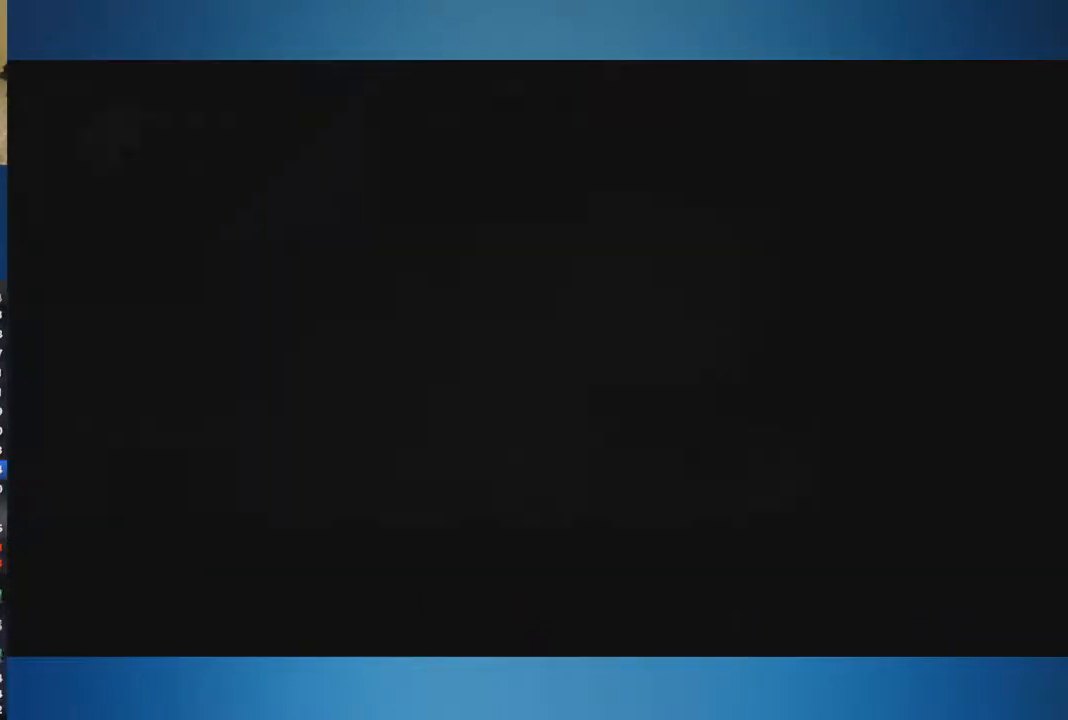
{"buttons": [], "left_stick": "right", "right_stick": "center", "button_events": [[133, "A", "down"], [200, "A", "up"], [267, "A", "down"], [333, "A", "up"], [433, "A", "down"], [483, "A", "up"]]}
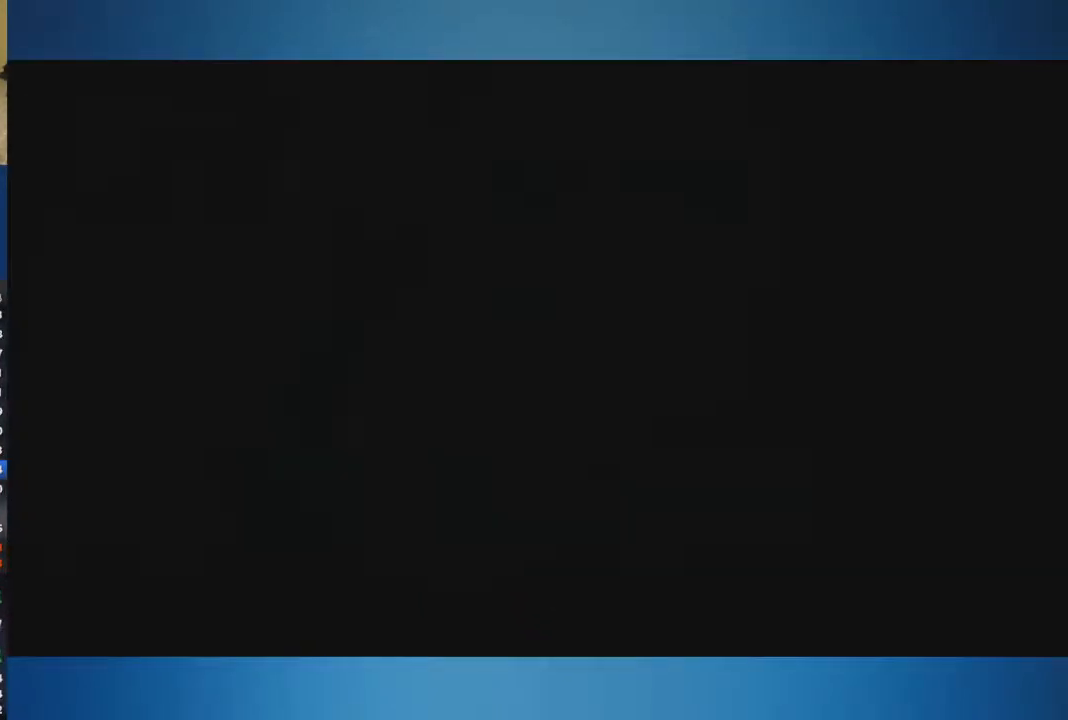
{"buttons": [], "left_stick": "right", "right_stick": "center", "button_events": [[84, "A", "down"], [300, "A", "up"]]}
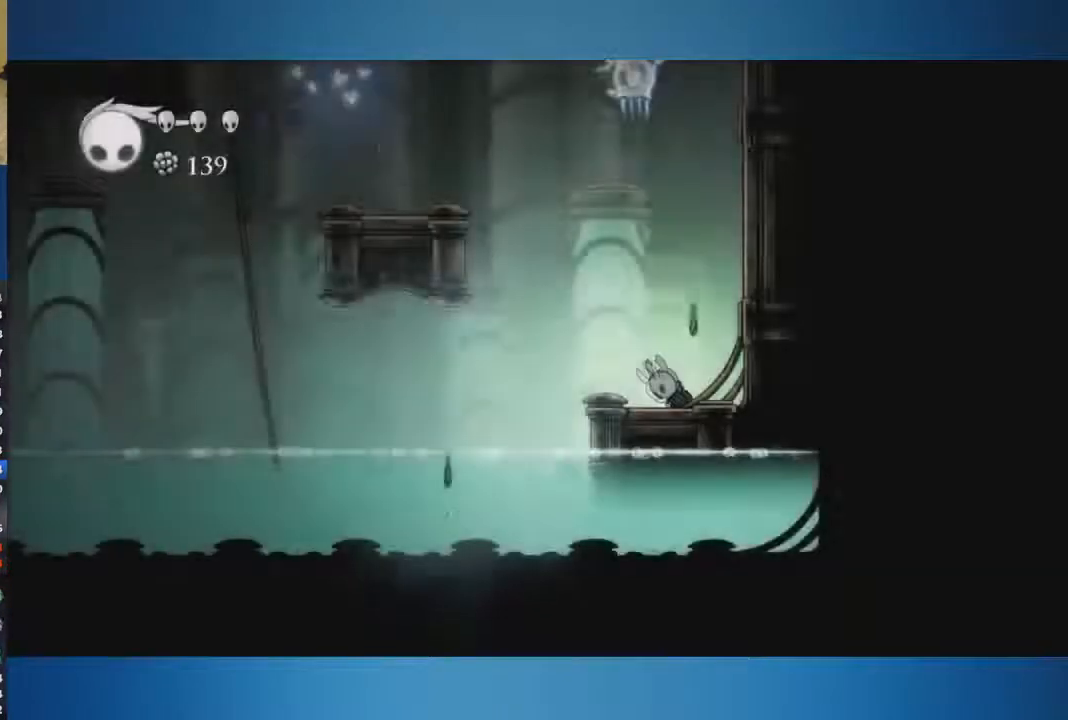
{"buttons": [], "left_stick": "center", "right_stick": "center", "button_events": []}
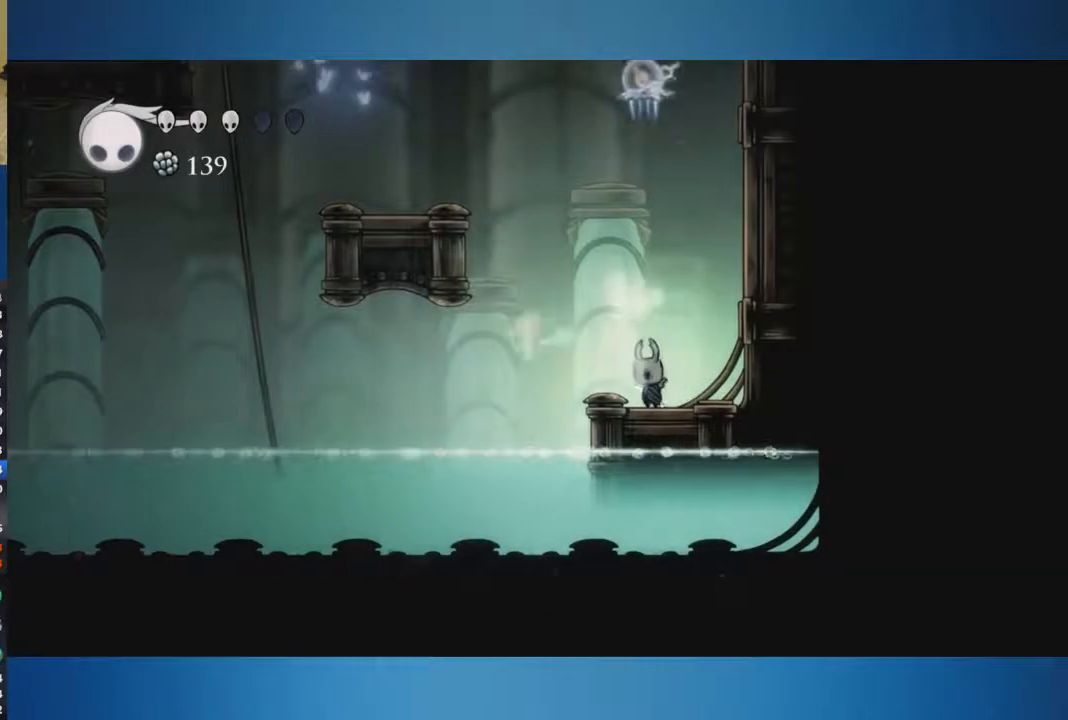
{"buttons": [], "left_stick": "center", "right_stick": "center", "button_events": []}
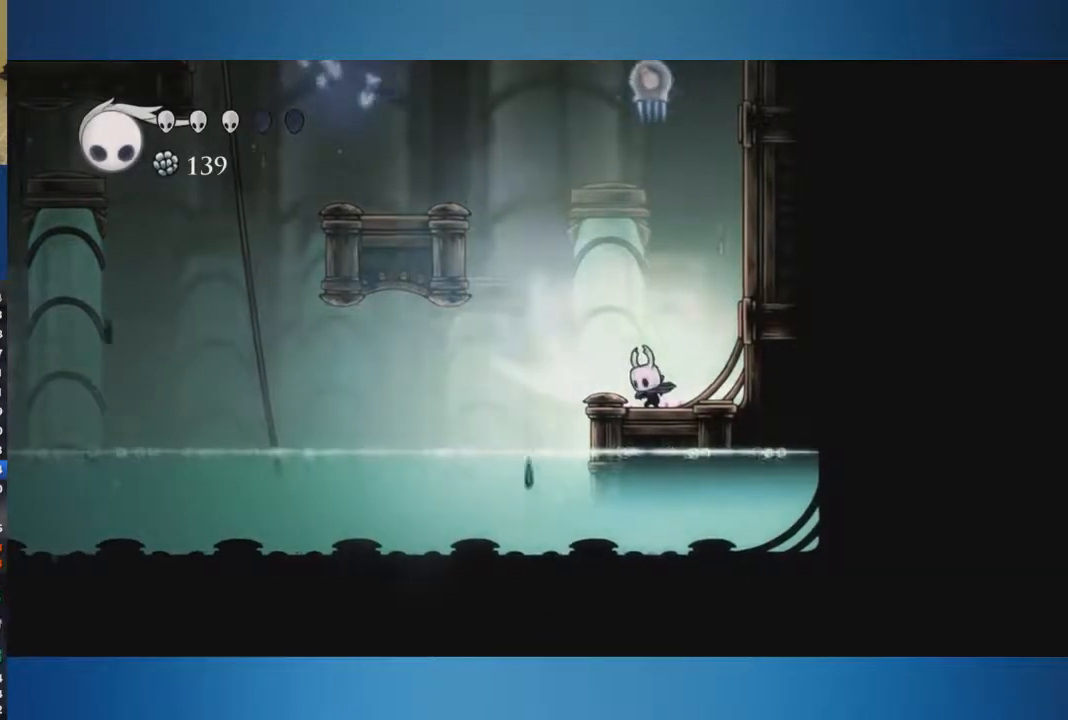
{"buttons": [], "left_stick": "center", "right_stick": "center", "button_events": []}
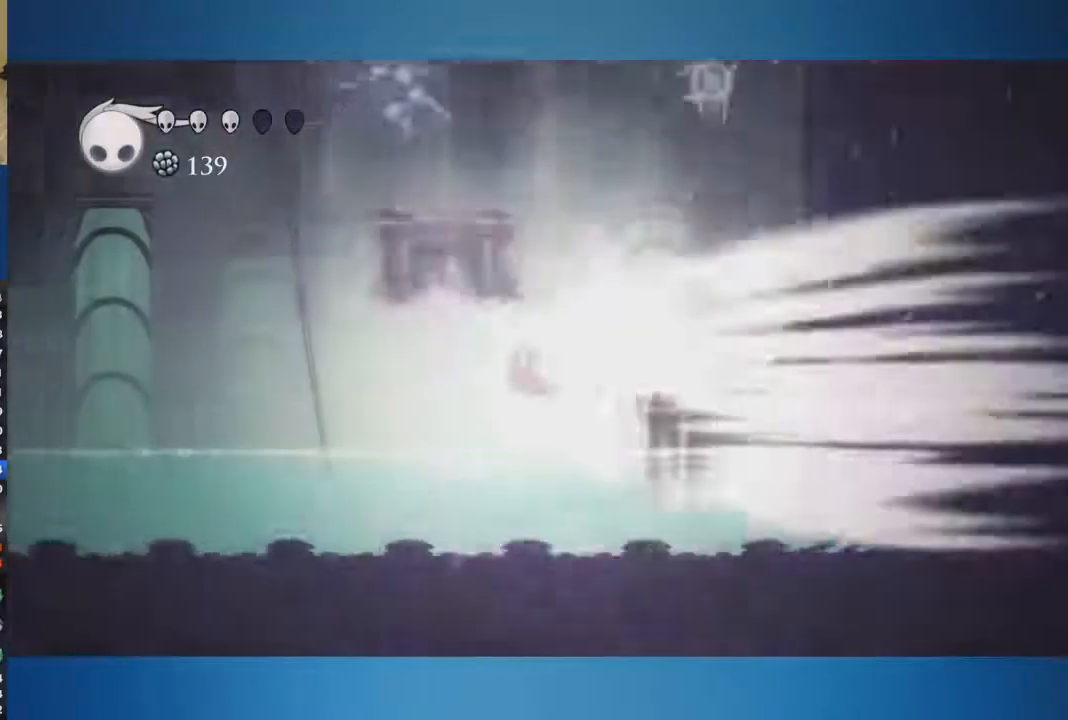
{"buttons": [], "left_stick": "center", "right_stick": "center", "button_events": []}
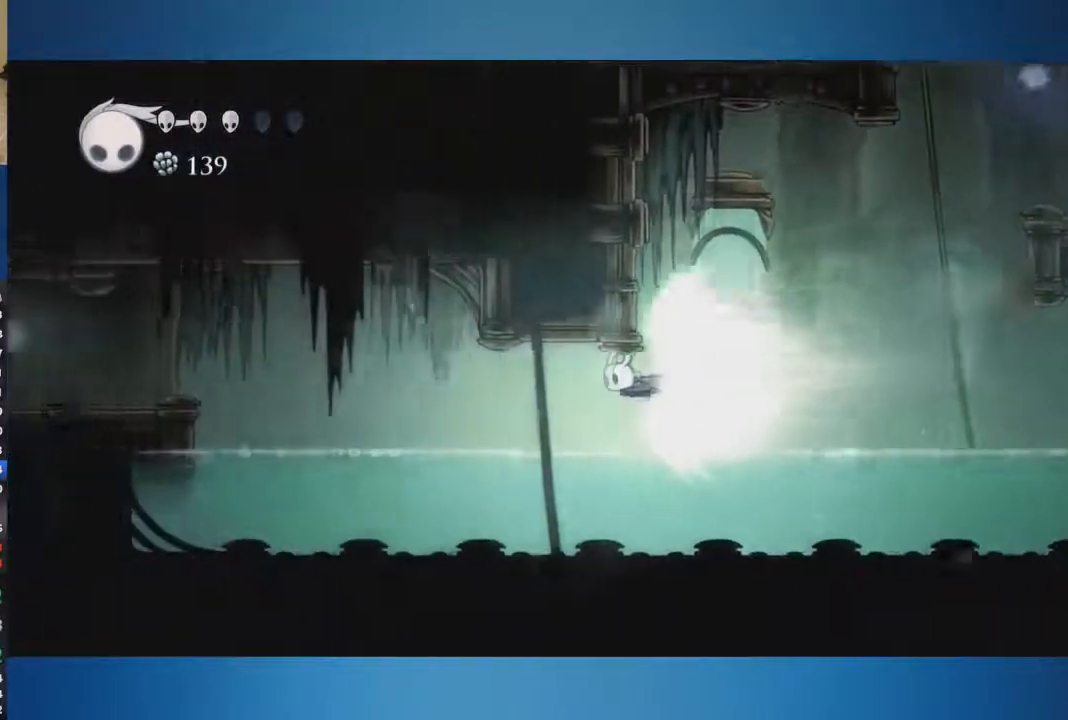
{"buttons": ["A"], "left_stick": "center", "right_stick": "center", "button_events": [[450, "A", "down"]]}
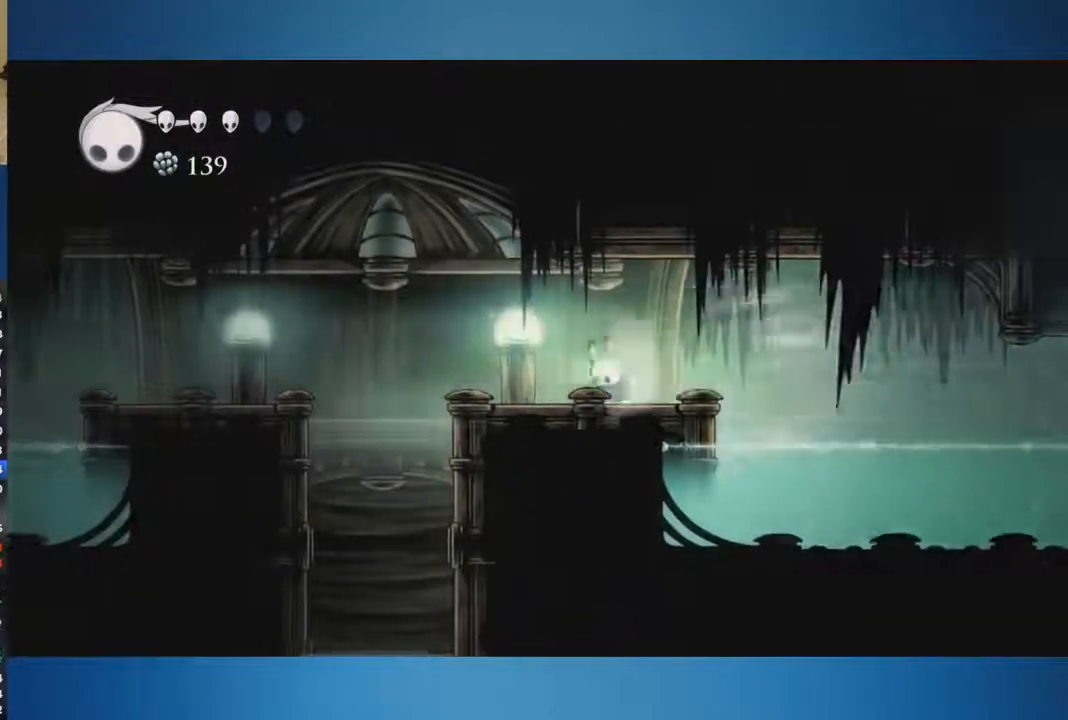
{"buttons": [], "left_stick": "left", "right_stick": "center", "button_events": [[50, "A", "up"]]}
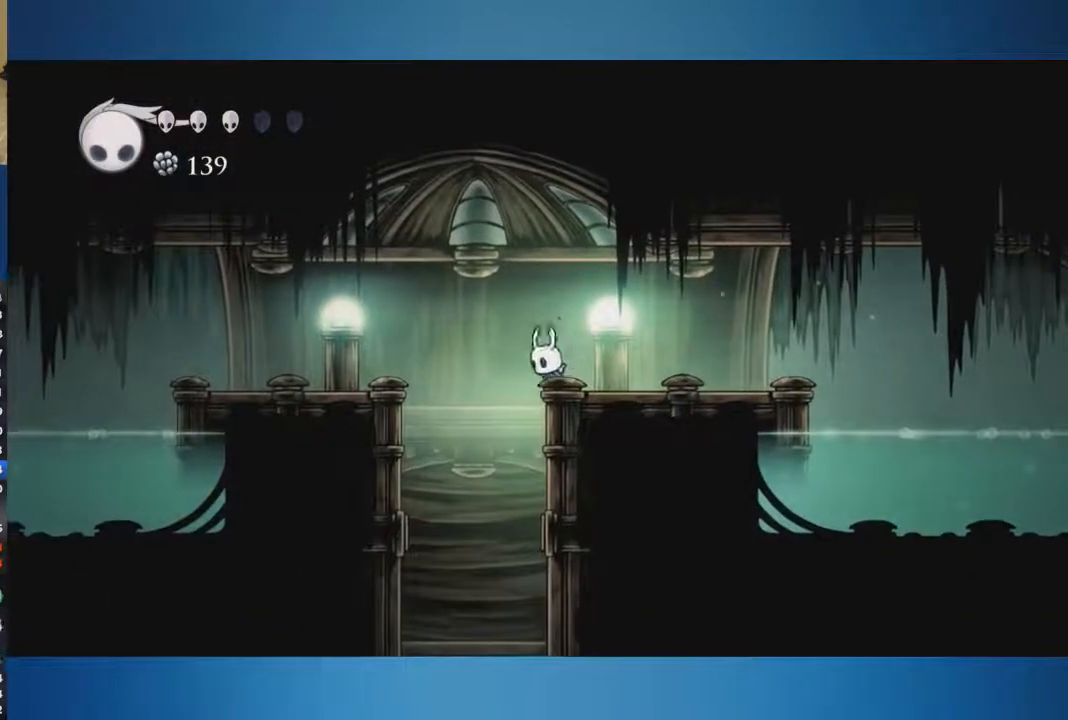
{"buttons": [], "left_stick": "center", "right_stick": "center", "button_events": []}
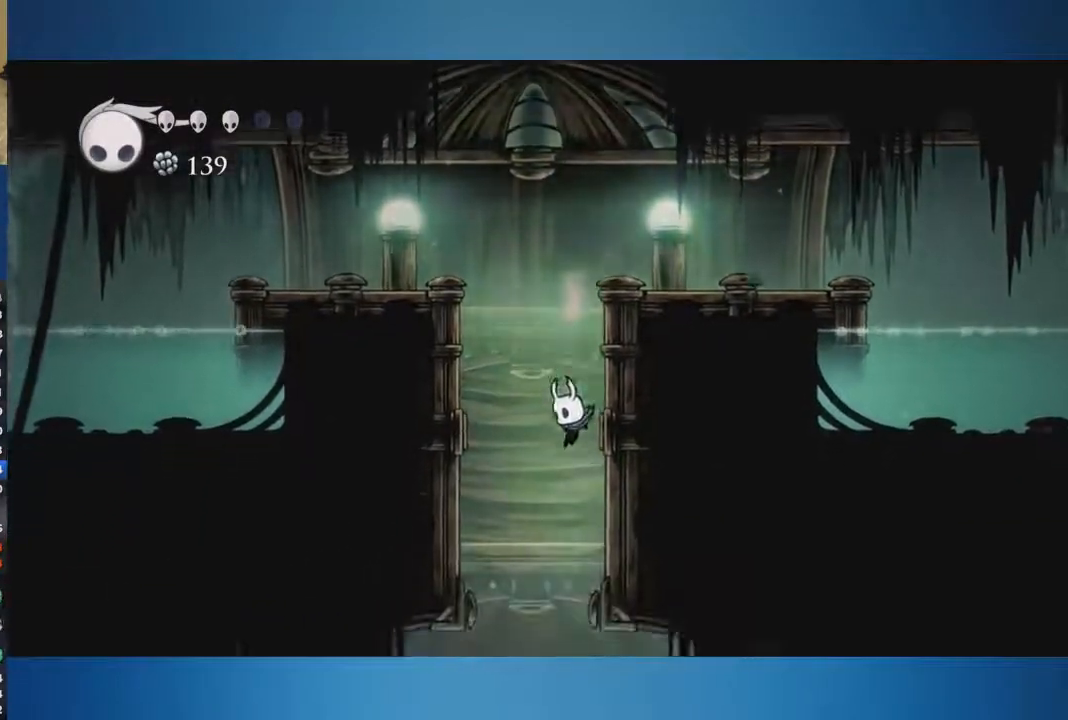
{"buttons": [], "left_stick": "right", "right_stick": "center", "button_events": []}